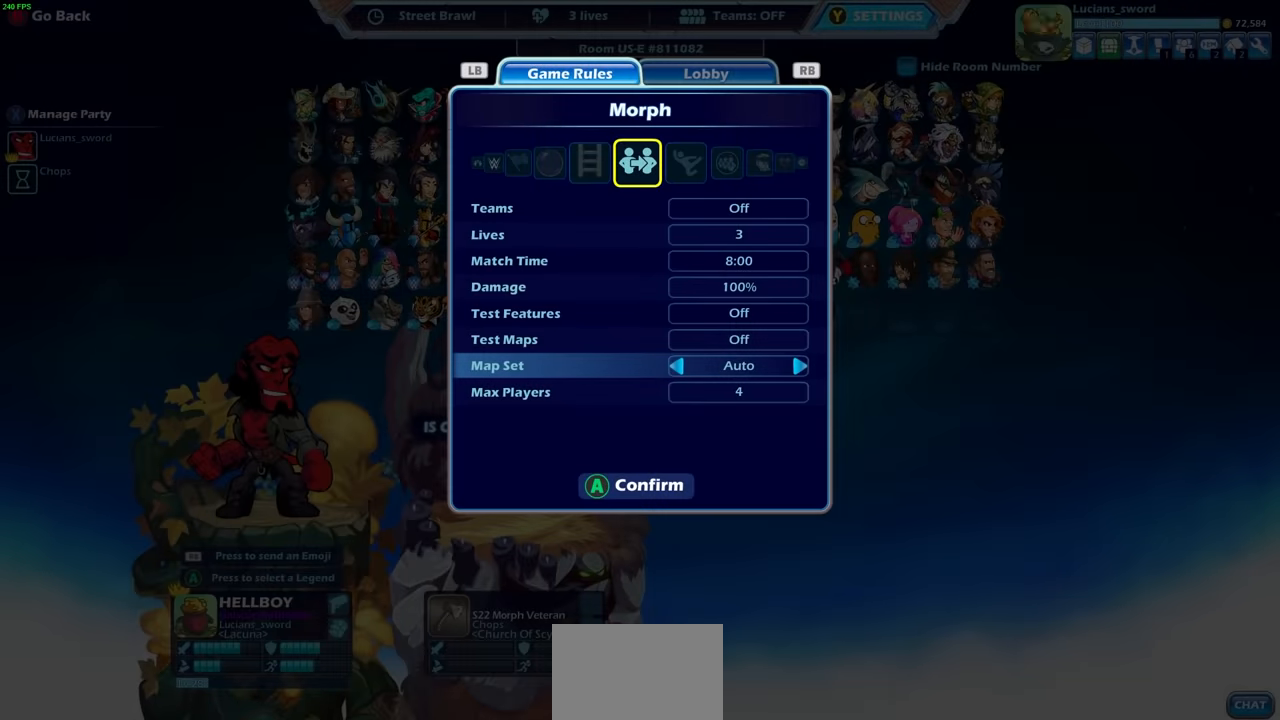
Gameplay with a controller (PlayStation layout); each line is a JSON object with the inputs held at the frame after it. "events" lists button and stick changes between this image and that frame as [ms after this image, input, new state], when the widget could be followed in between.
{"buttons": [], "left_stick": "center", "right_stick": "center", "events": []}
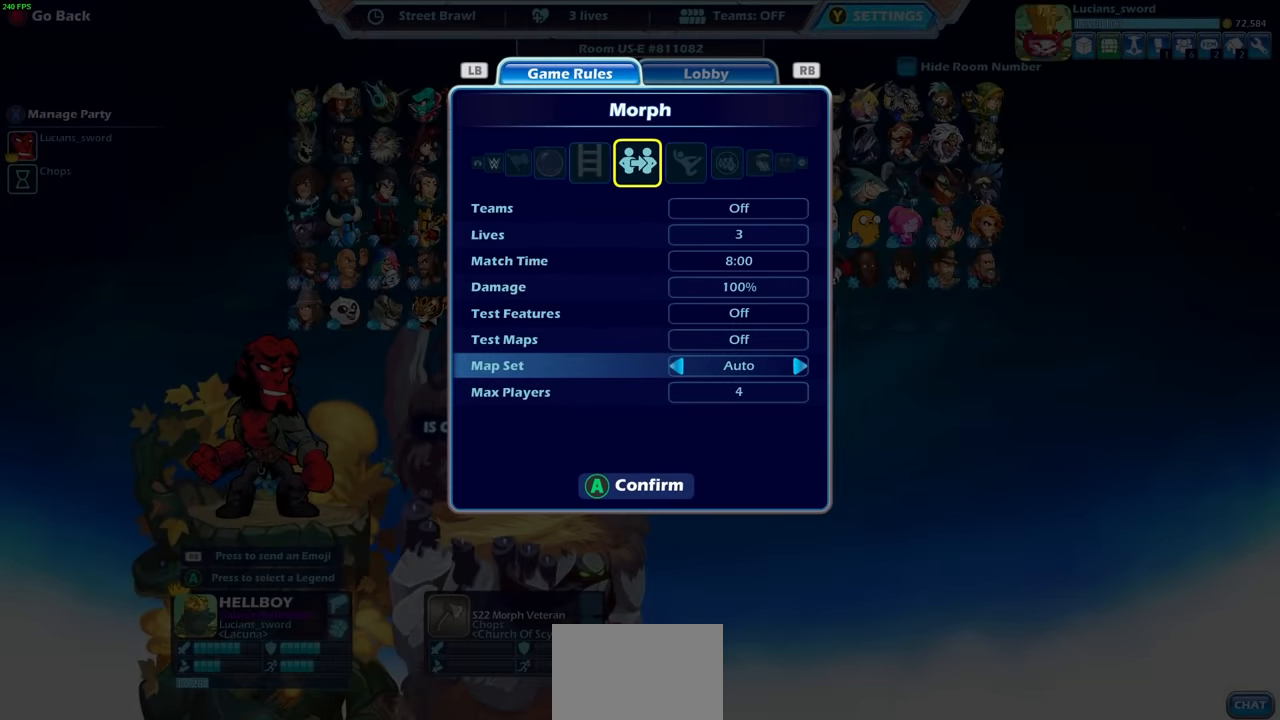
{"buttons": [], "left_stick": "center", "right_stick": "center", "events": []}
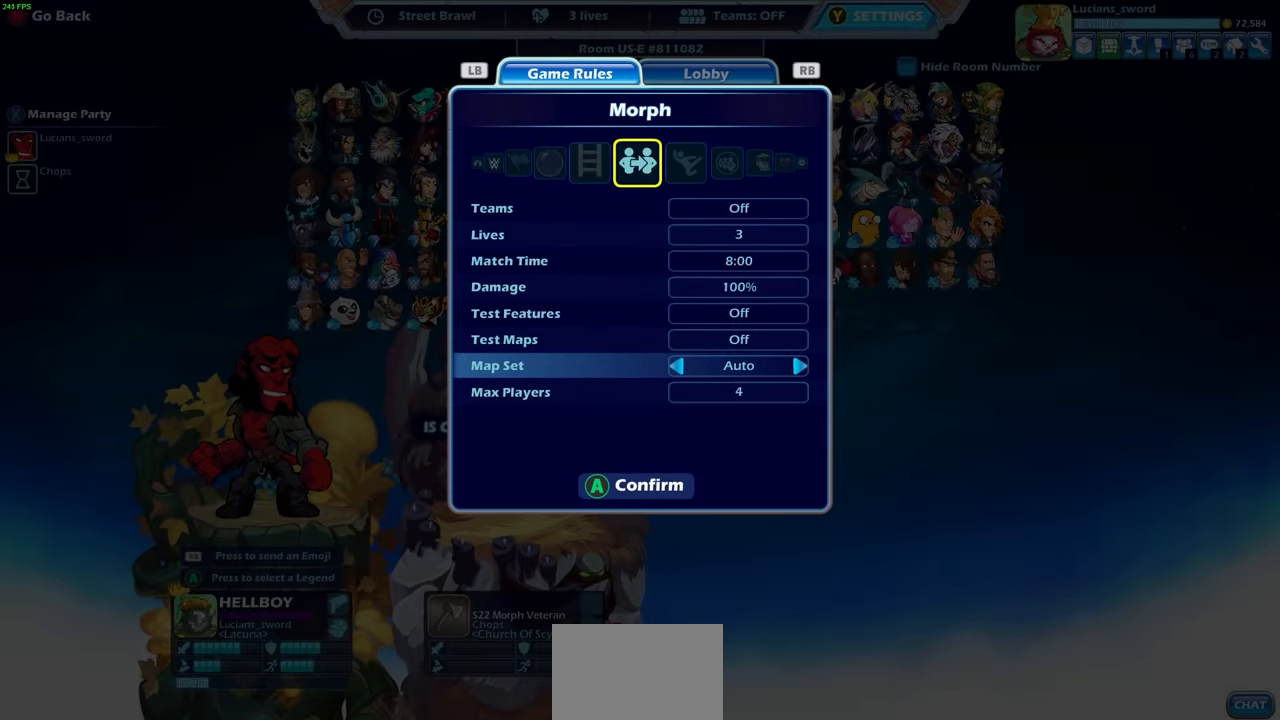
{"buttons": [], "left_stick": "center", "right_stick": "center", "events": [[150, "DPAD_RIGHT", "down"], [267, "DPAD_RIGHT", "up"], [367, "DPAD_RIGHT", "down"], [467, "DPAD_RIGHT", "up"]]}
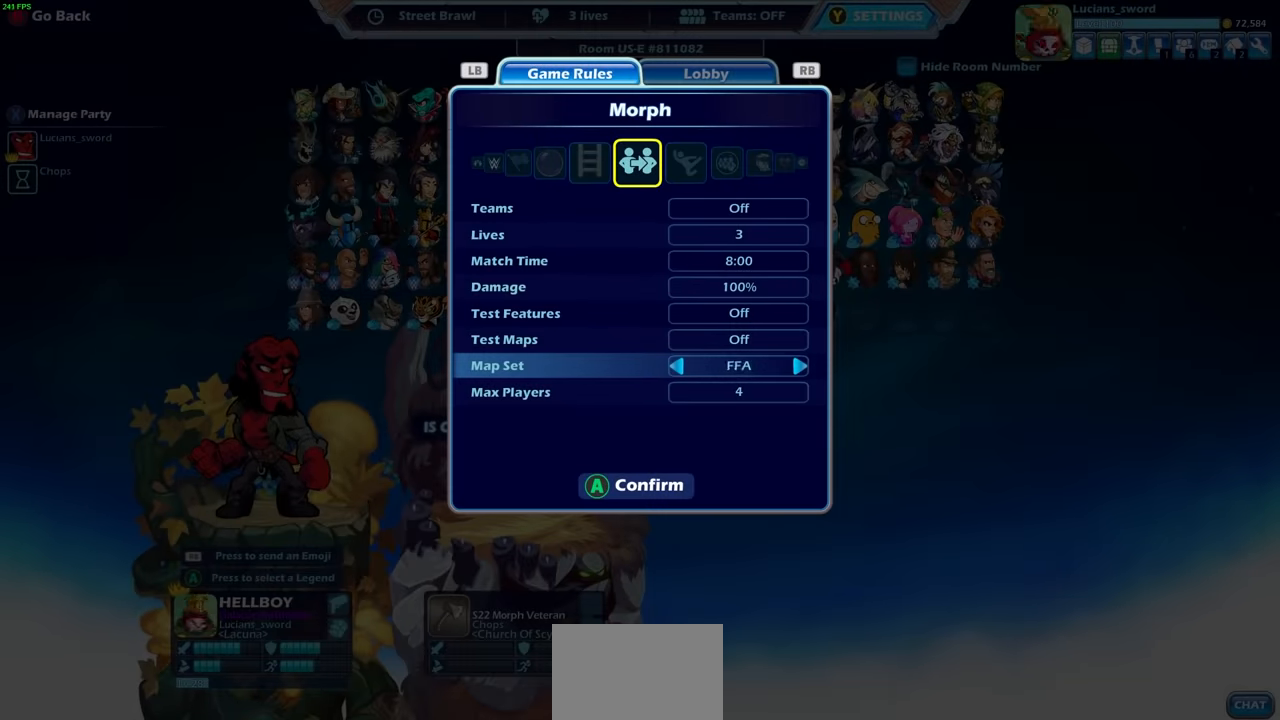
{"buttons": [], "left_stick": "center", "right_stick": "center", "events": [[233, "DPAD_RIGHT", "down"], [333, "DPAD_RIGHT", "up"]]}
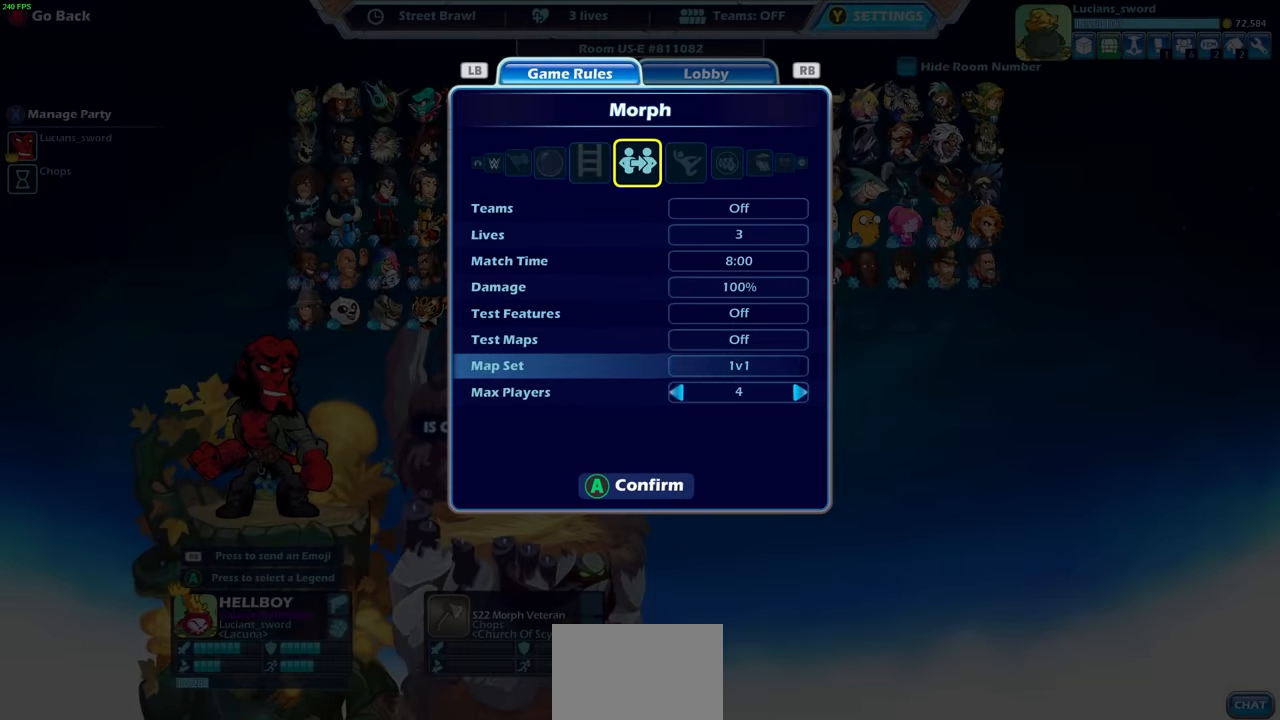
{"buttons": [], "left_stick": "center", "right_stick": "center", "events": [[17, "DPAD_DOWN", "down"], [117, "DPAD_DOWN", "up"], [217, "DPAD_LEFT", "down"], [333, "DPAD_LEFT", "up"], [400, "DPAD_LEFT", "down"], [500, "DPAD_LEFT", "up"]]}
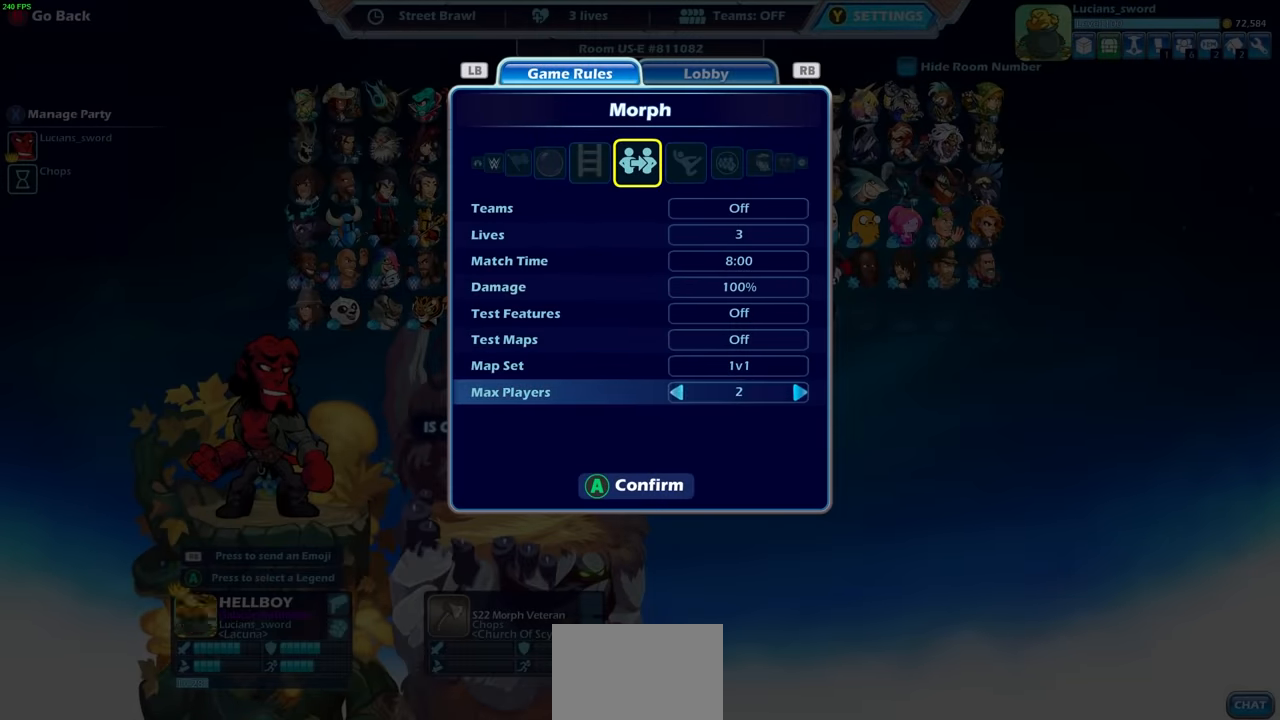
{"buttons": [], "left_stick": "center", "right_stick": "center", "events": [[200, "CROSS", "down"], [300, "CROSS", "up"]]}
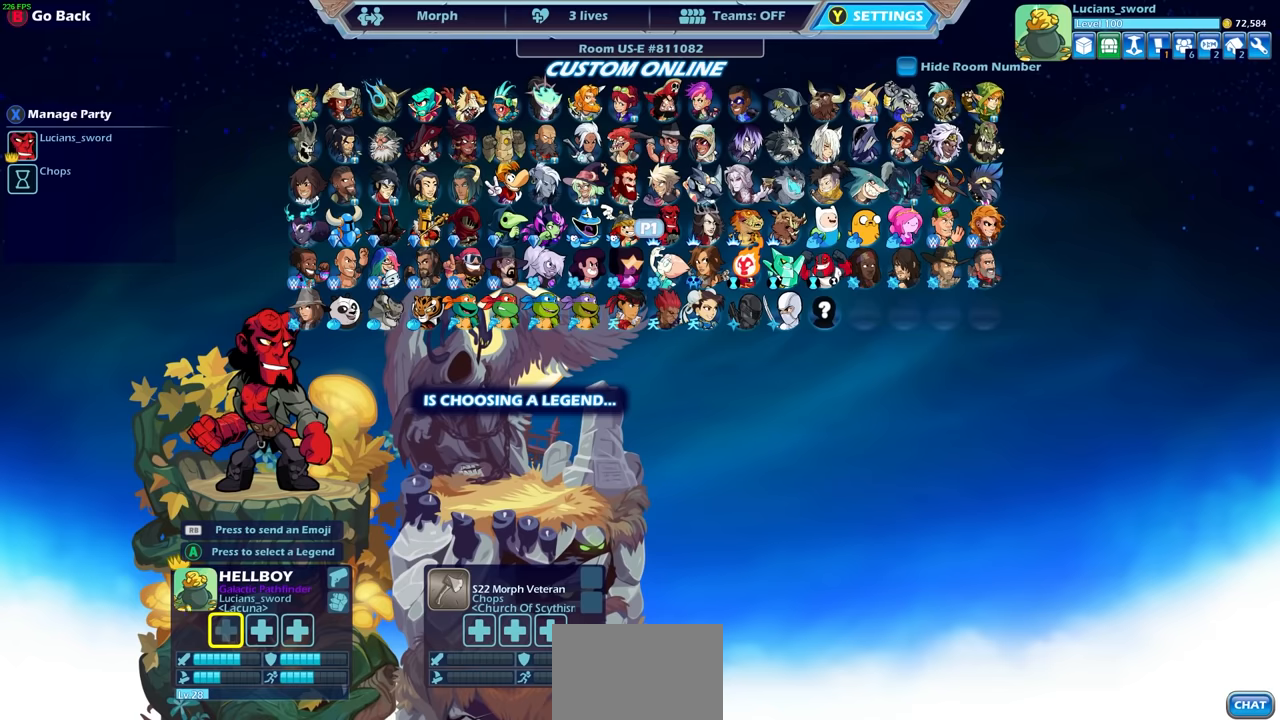
{"buttons": [], "left_stick": "center", "right_stick": "center", "events": [[234, "DPAD_DOWN", "down"], [350, "DPAD_DOWN", "up"]]}
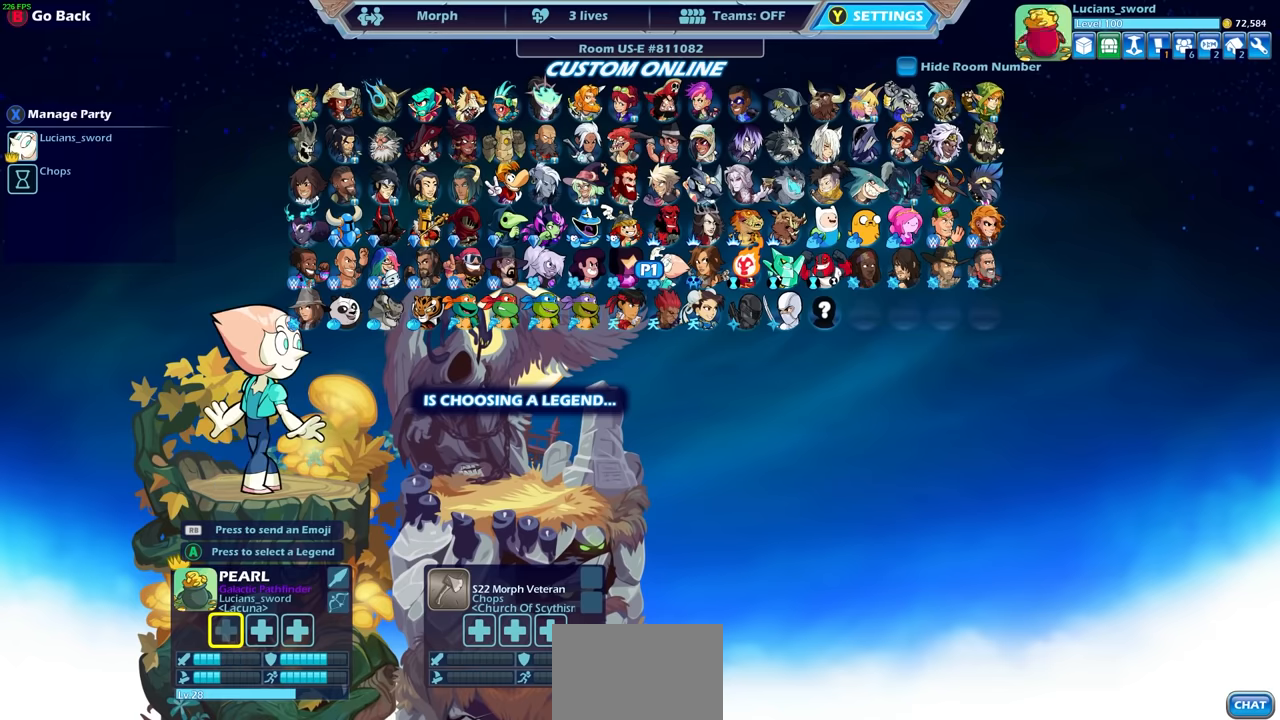
{"buttons": [], "left_stick": "center", "right_stick": "center", "events": [[167, "DPAD_UP", "down"], [267, "DPAD_UP", "up"], [384, "DPAD_UP", "down"], [484, "DPAD_UP", "up"]]}
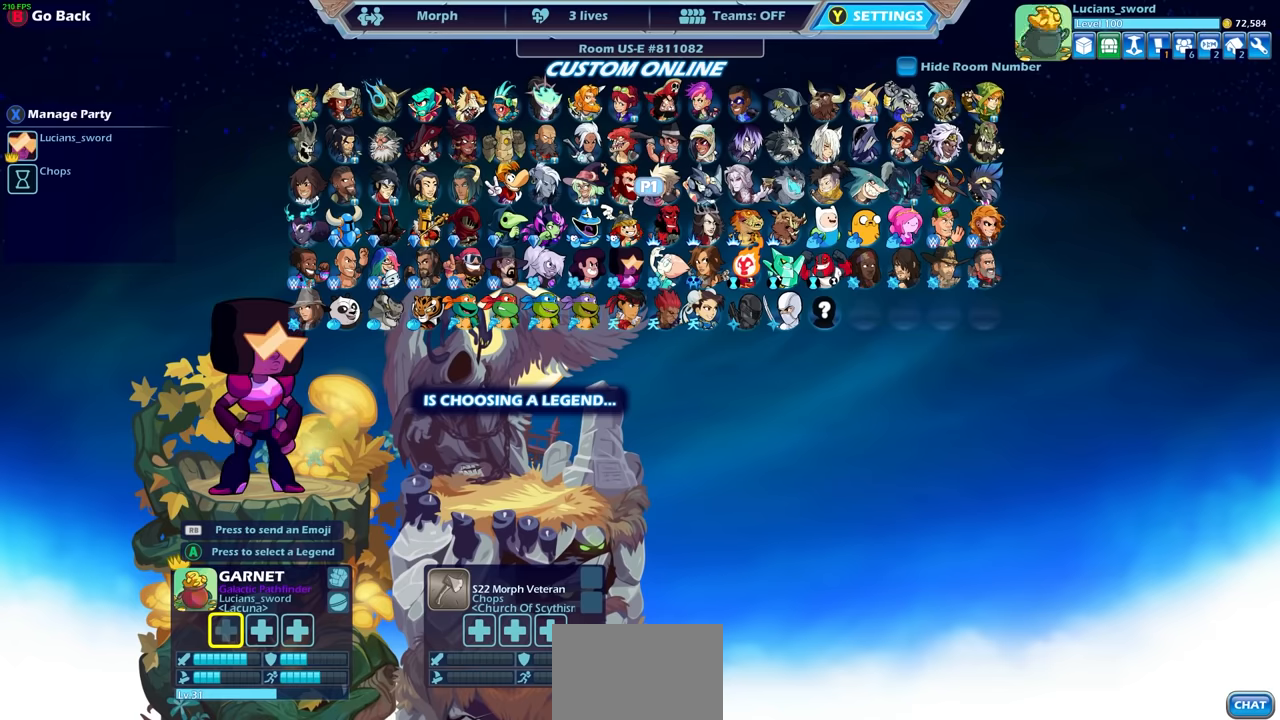
{"buttons": [], "left_stick": "center", "right_stick": "center", "events": [[134, "DPAD_LEFT", "down"], [250, "DPAD_LEFT", "up"], [334, "DPAD_LEFT", "down"], [434, "DPAD_LEFT", "up"]]}
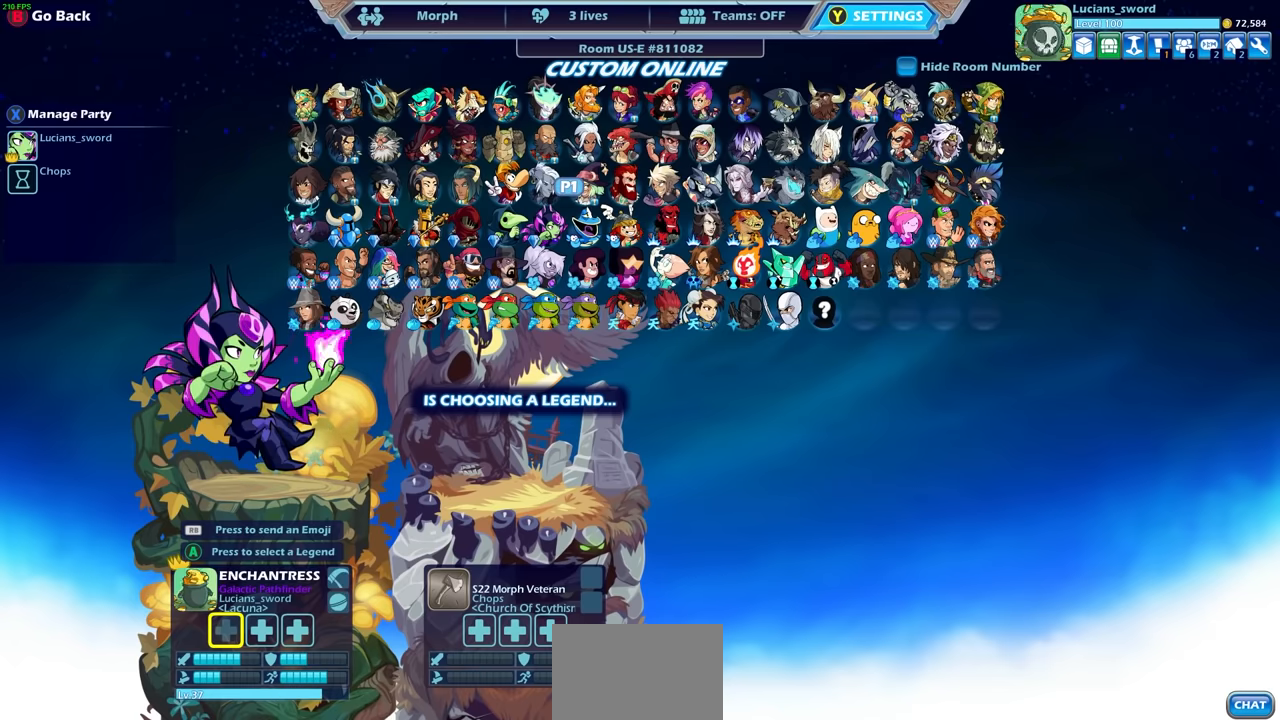
{"buttons": [], "left_stick": "center", "right_stick": "center", "events": [[17, "DPAD_LEFT", "down"], [117, "DPAD_LEFT", "up"], [234, "DPAD_LEFT", "down"], [350, "DPAD_LEFT", "up"]]}
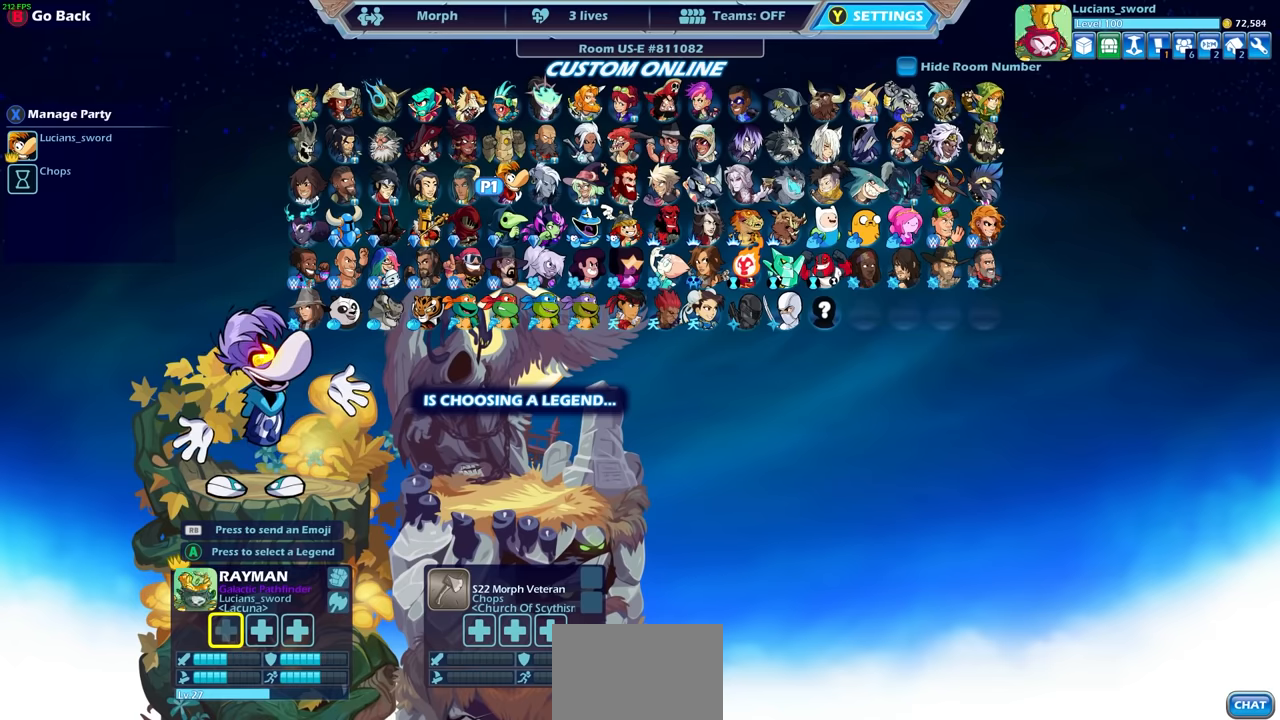
{"buttons": [], "left_stick": "center", "right_stick": "center", "events": []}
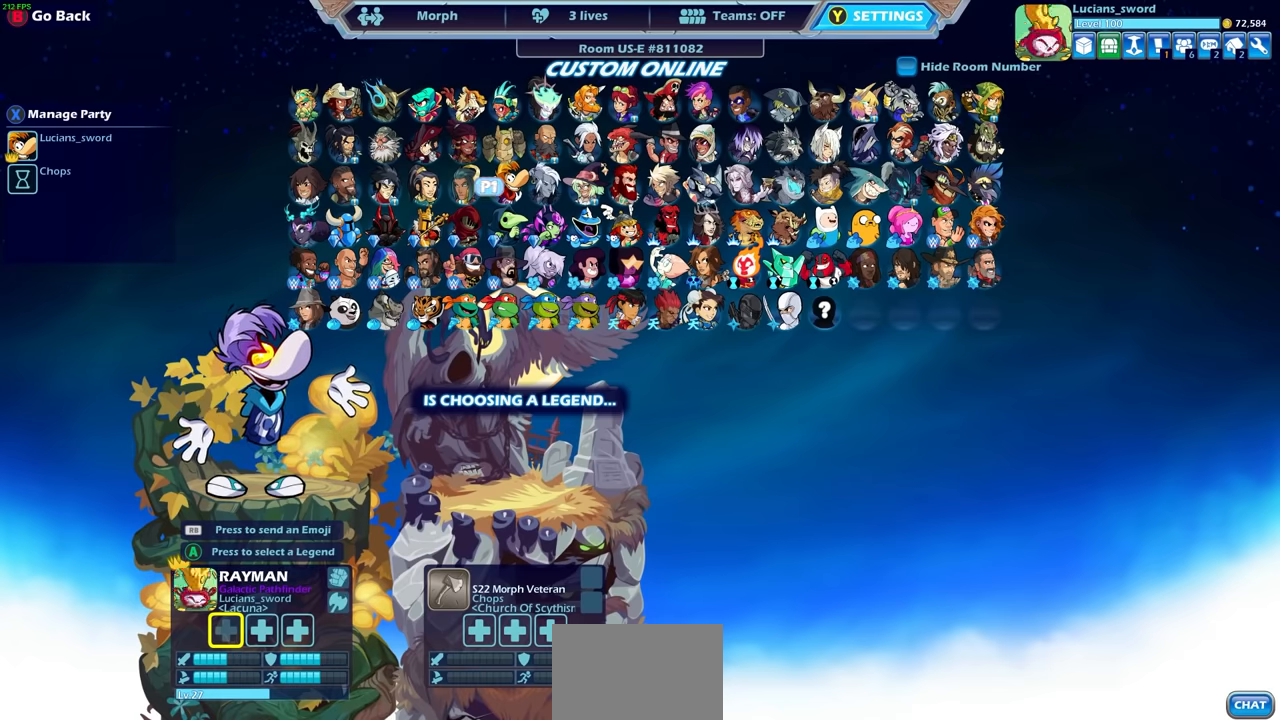
{"buttons": [], "left_stick": "center", "right_stick": "center", "events": []}
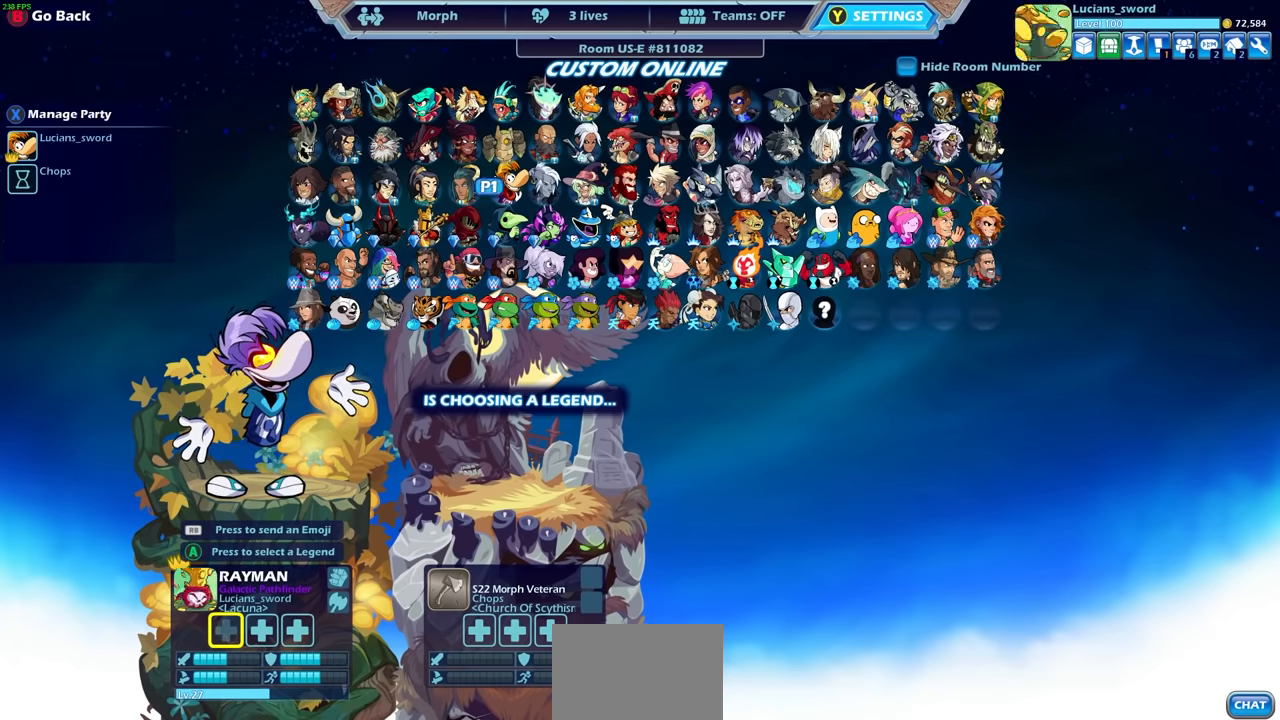
{"buttons": [], "left_stick": "center", "right_stick": "center", "events": []}
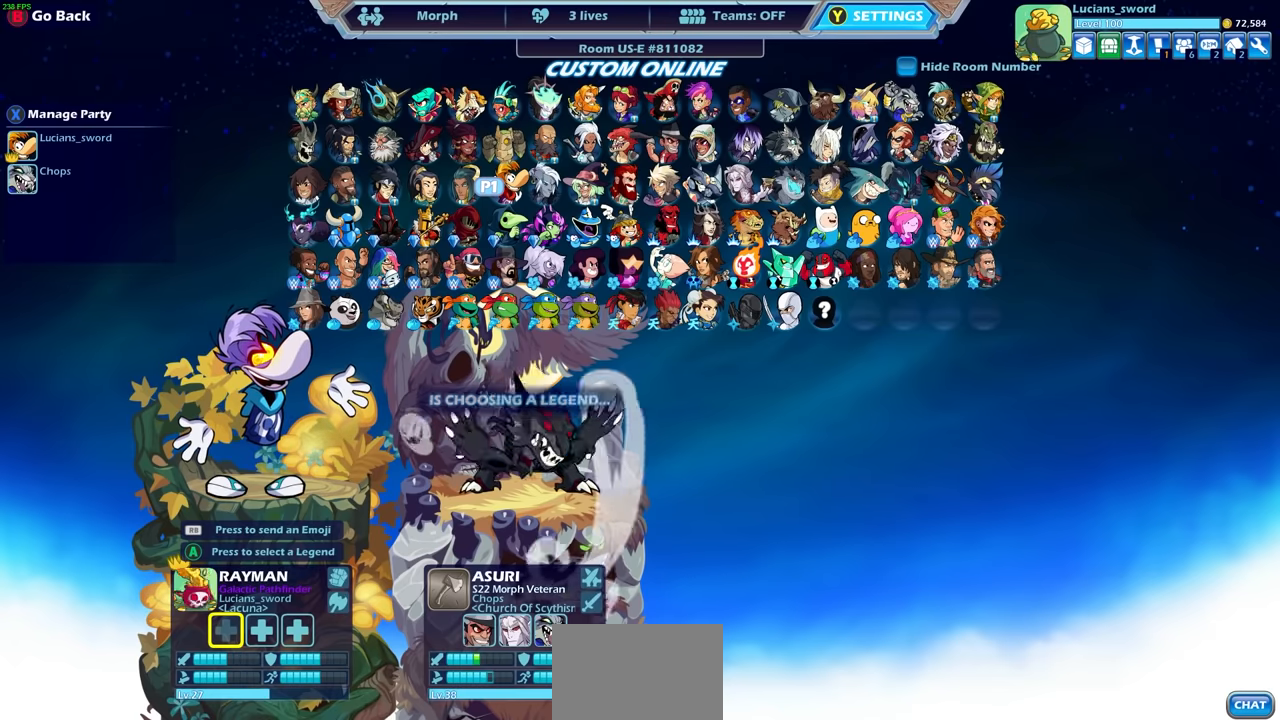
{"buttons": [], "left_stick": "center", "right_stick": "center", "events": []}
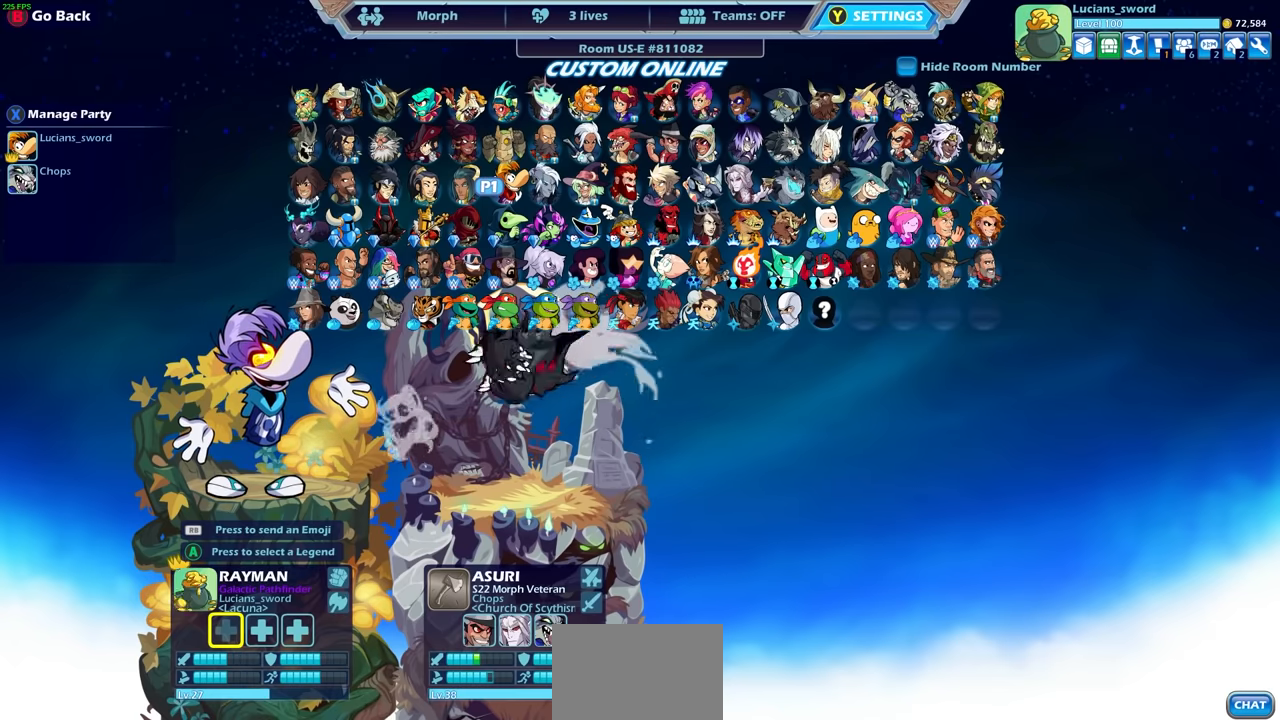
{"buttons": [], "left_stick": "center", "right_stick": "center", "events": []}
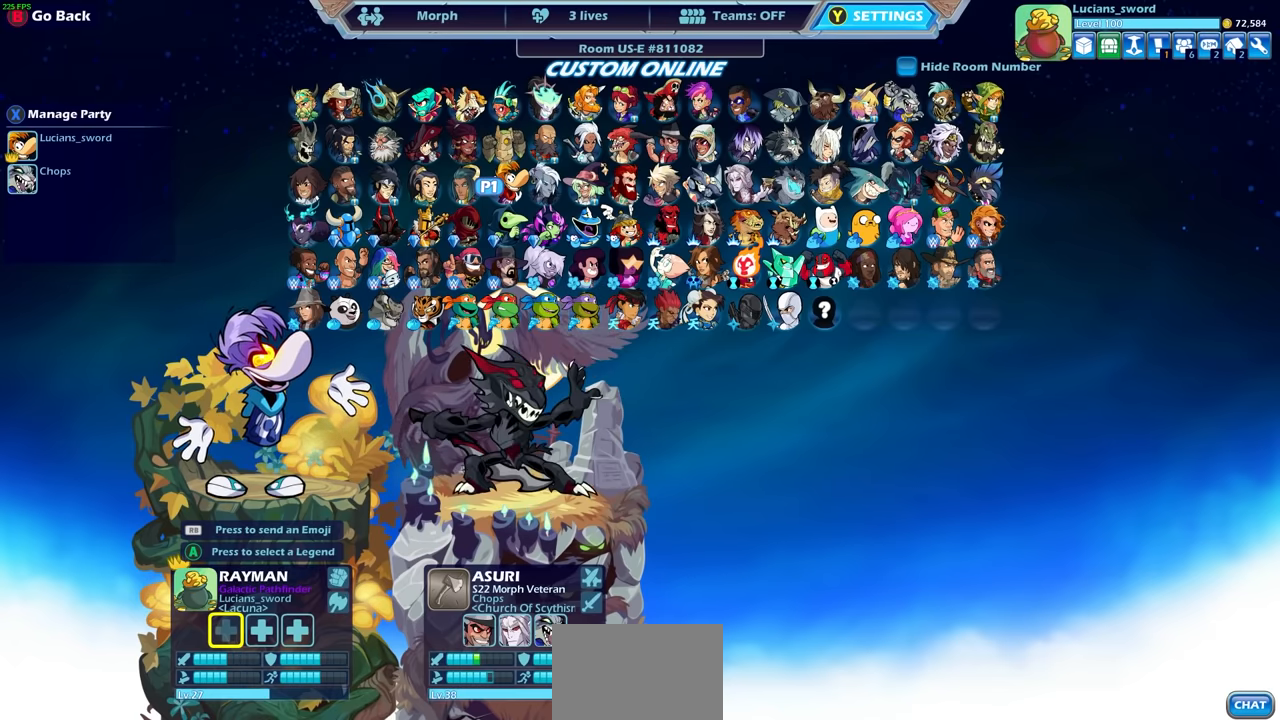
{"buttons": [], "left_stick": "center", "right_stick": "center", "events": []}
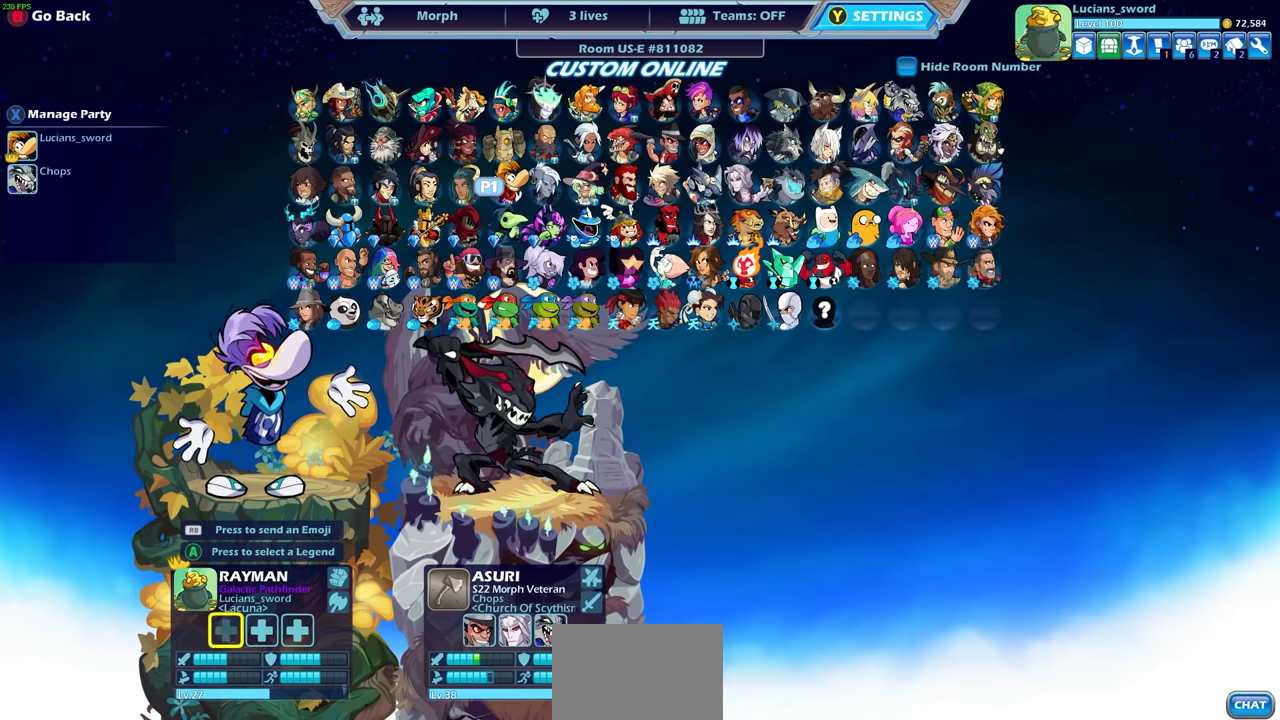
{"buttons": [], "left_stick": "center", "right_stick": "center", "events": [[250, "DPAD_DOWN", "down"], [384, "DPAD_DOWN", "up"]]}
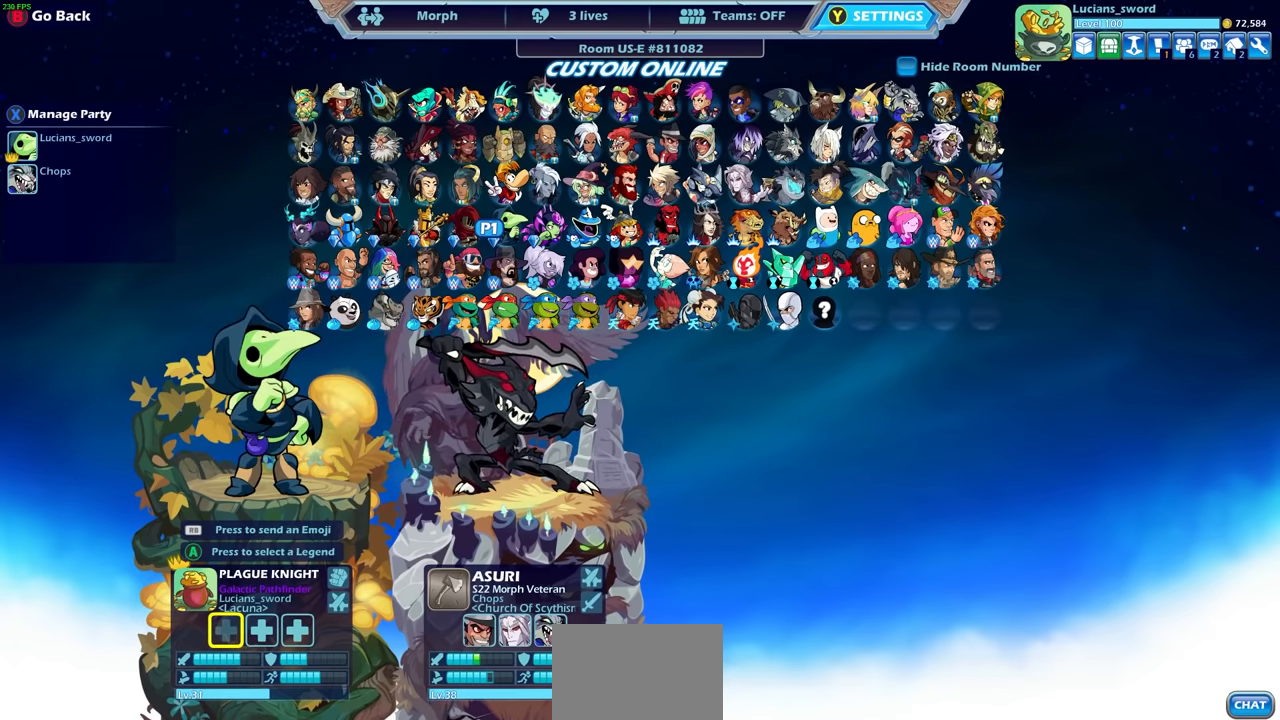
{"buttons": [], "left_stick": "up-right", "right_stick": "center", "events": [[200, "DPAD_UP", "down"], [234, "left_stick", "up-right"], [300, "CROSS", "down"], [317, "DPAD_UP", "up"], [317, "R2", "down"], [417, "CROSS", "up"], [417, "R2", "up"]]}
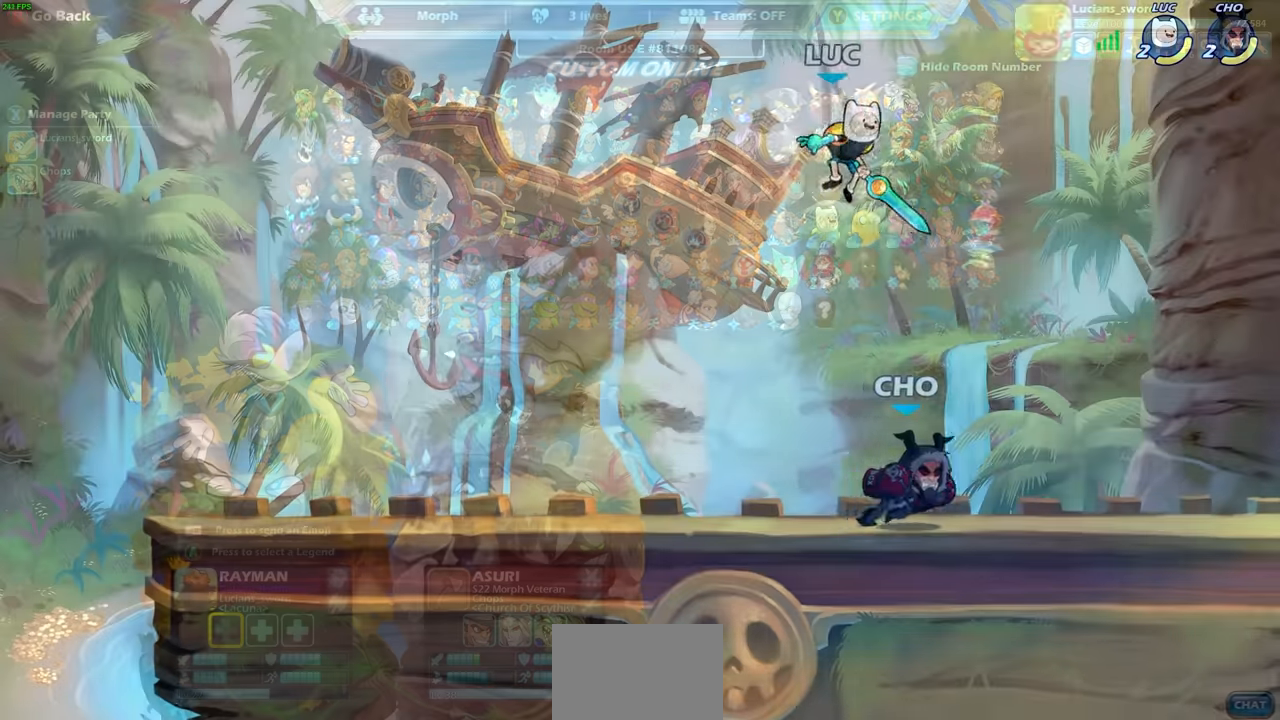
{"buttons": [], "left_stick": "right", "right_stick": "center", "events": [[34, "left_stick", "down"], [150, "SQUARE", "down"], [234, "SQUARE", "up"], [267, "left_stick", "right"]]}
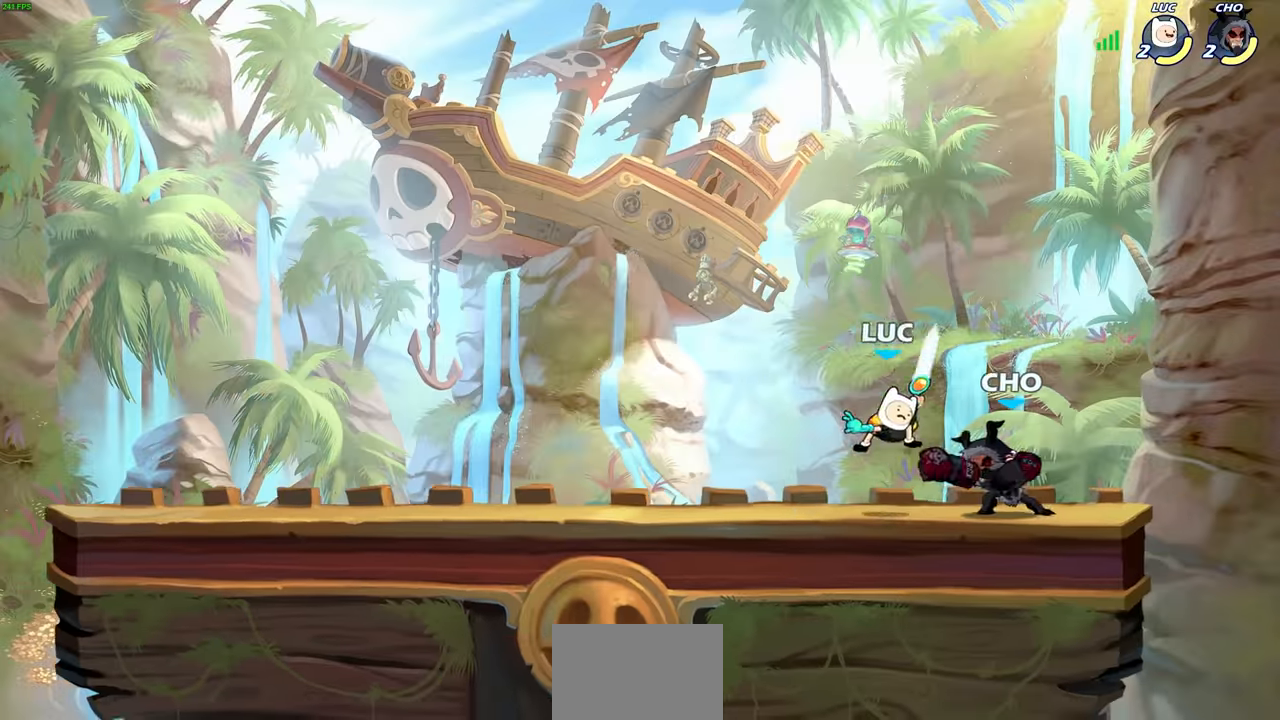
{"buttons": ["SQUARE", "R2"], "left_stick": "center", "right_stick": "center", "events": [[234, "left_stick", "up-left"], [284, "SQUARE", "down"], [317, "left_stick", "center"], [350, "SQUARE", "up"], [434, "R2", "down"], [450, "SQUARE", "down"]]}
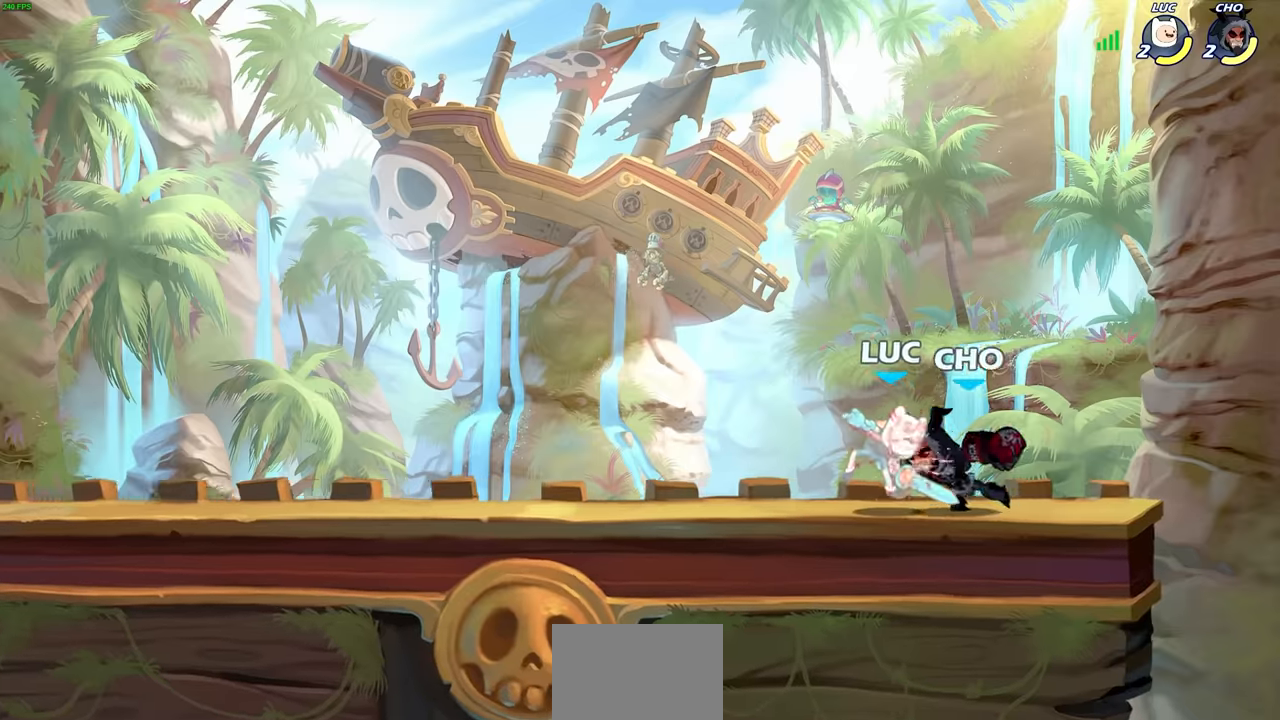
{"buttons": ["CROSS", "R1"], "left_stick": "up-left", "right_stick": "center", "events": [[34, "SQUARE", "up"], [34, "left_stick", "left"], [50, "R2", "up"], [134, "CROSS", "down"], [134, "R2", "down"], [167, "SQUARE", "down"], [217, "SQUARE", "up"], [250, "CROSS", "up"], [250, "R2", "up"], [317, "CROSS", "down"], [317, "R1", "down"], [317, "R2", "down"], [367, "left_stick", "up-left"], [384, "R2", "up"], [417, "CROSS", "up"], [417, "R1", "up"], [467, "CROSS", "down"], [467, "R1", "down"]]}
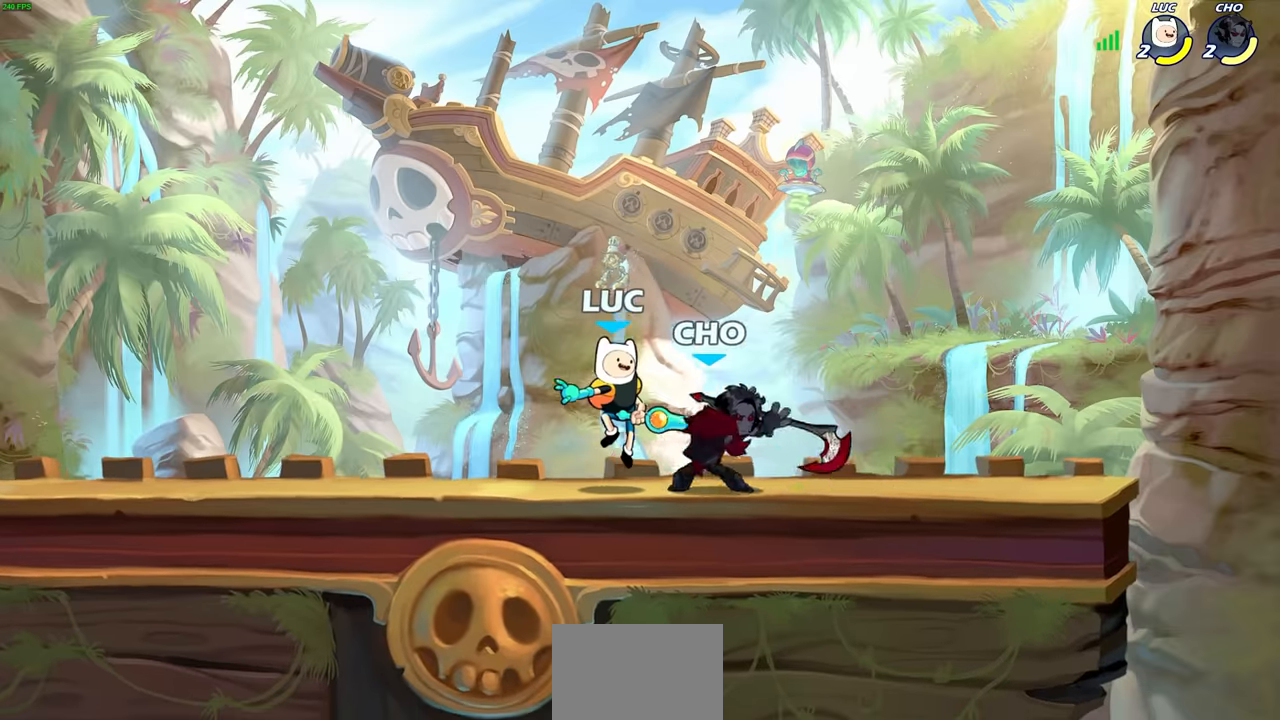
{"buttons": ["CROSS", "CIRCLE", "R2"], "left_stick": "left", "right_stick": "center", "events": [[17, "CIRCLE", "down"], [50, "CIRCLE", "up"], [67, "R1", "up"], [84, "CROSS", "up"], [100, "left_stick", "up"], [134, "CROSS", "down"], [134, "R2", "down"], [234, "CROSS", "up"], [234, "left_stick", "right"], [250, "R2", "up"], [300, "CROSS", "down"], [300, "R2", "down"], [300, "left_stick", "down"], [317, "SQUARE", "down"], [317, "TRIANGLE", "down"], [367, "left_stick", "left"], [400, "CROSS", "up"], [400, "SQUARE", "up"], [400, "TRIANGLE", "up"], [417, "R2", "up"], [467, "CROSS", "down"], [484, "R2", "down"], [500, "CIRCLE", "down"]]}
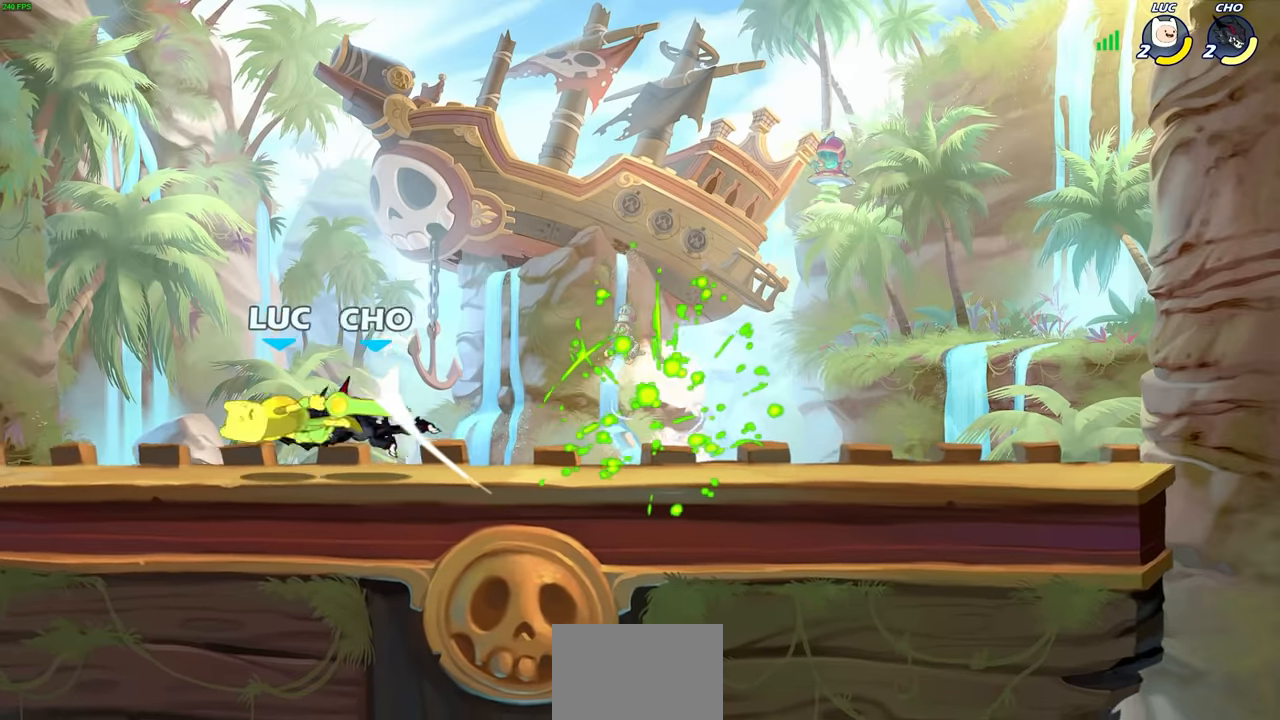
{"buttons": [], "left_stick": "up-left", "right_stick": "center", "events": [[17, "TRIANGLE", "down"], [67, "TRIANGLE", "up"], [84, "CIRCLE", "up"], [100, "R2", "up"], [100, "left_stick", "up"], [117, "CROSS", "up"], [167, "CROSS", "down"], [167, "R1", "down"], [184, "CIRCLE", "down"], [217, "TRIANGLE", "down"], [234, "TRIANGLE", "up"], [250, "CIRCLE", "up"], [284, "CROSS", "up"], [284, "R1", "up"], [334, "CROSS", "down"], [350, "R1", "down"], [350, "left_stick", "up-left"], [367, "CIRCLE", "down"], [367, "R2", "down"], [384, "TRIANGLE", "down"], [434, "CIRCLE", "up"], [434, "TRIANGLE", "up"], [450, "R1", "up"], [450, "R2", "up"], [484, "CROSS", "up"]]}
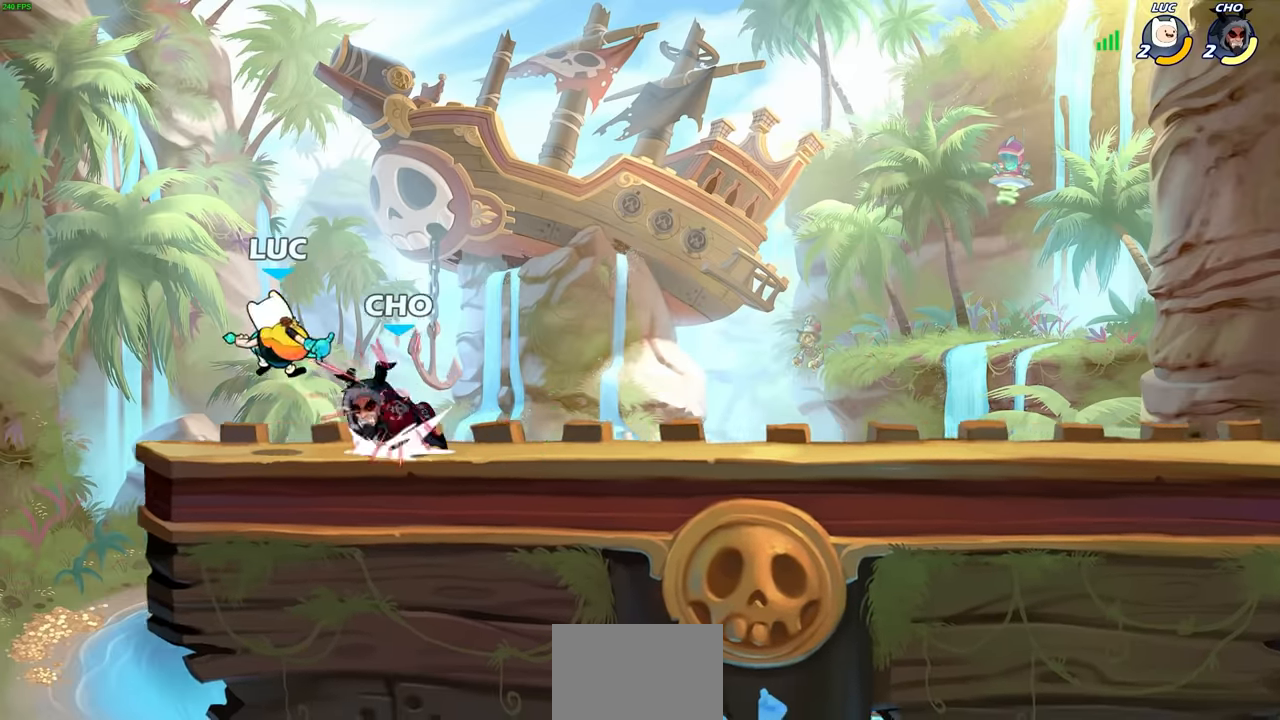
{"buttons": [], "left_stick": "up-right", "right_stick": "center", "events": [[17, "CROSS", "down"], [34, "CIRCLE", "down"], [34, "R1", "down"], [34, "SQUARE", "down"], [50, "TRIANGLE", "down"], [100, "TRIANGLE", "up"], [117, "CIRCLE", "up"], [117, "SQUARE", "up"], [134, "CROSS", "up"], [134, "R1", "up"], [134, "left_stick", "center"], [200, "CIRCLE", "down"], [200, "CROSS", "down"], [200, "R1", "down"], [217, "SQUARE", "down"], [217, "TRIANGLE", "down"], [267, "left_stick", "up-right"], [284, "CIRCLE", "up"], [284, "SQUARE", "up"], [284, "TRIANGLE", "up"], [300, "CROSS", "up"], [300, "R1", "up"], [367, "CROSS", "down"], [367, "R2", "down"], [384, "SQUARE", "down"], [384, "TRIANGLE", "down"], [400, "CIRCLE", "down"], [467, "CIRCLE", "up"], [467, "SQUARE", "up"], [467, "TRIANGLE", "up"], [484, "CROSS", "up"], [484, "R2", "up"]]}
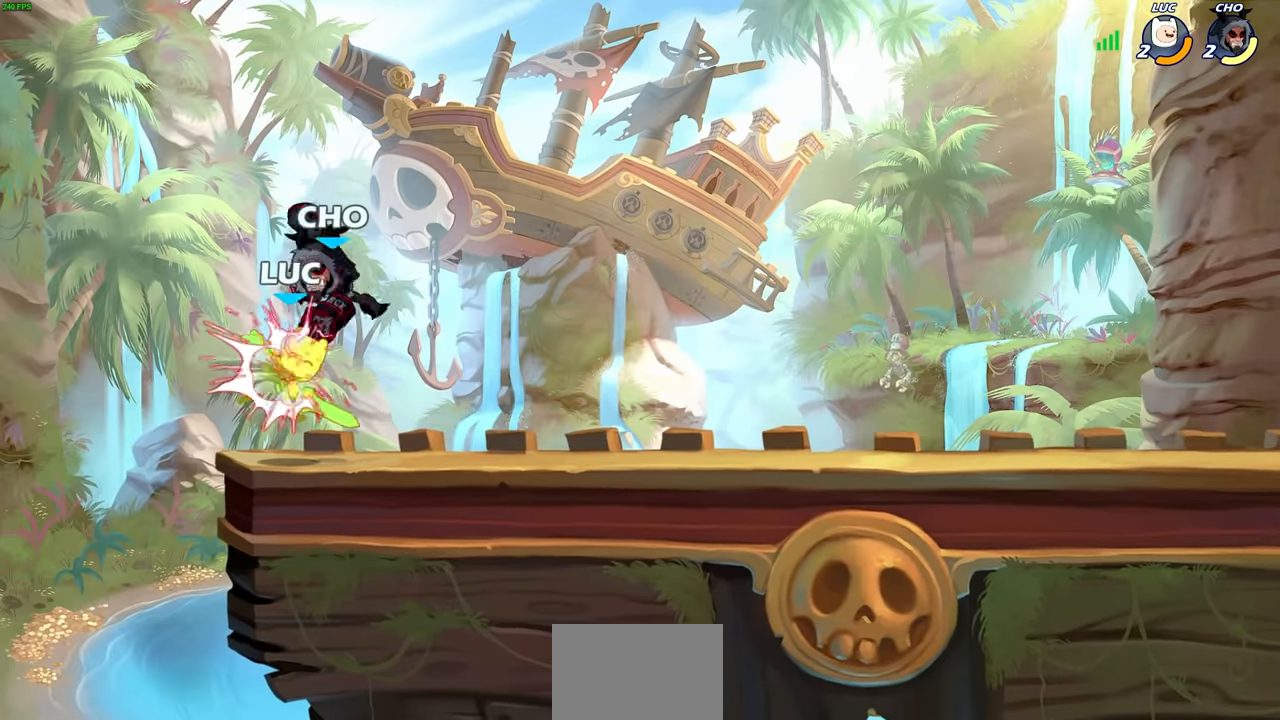
{"buttons": ["R2"], "left_stick": "down-left", "right_stick": "center", "events": [[50, "left_stick", "up-left"], [67, "R2", "down"], [84, "CIRCLE", "down"], [84, "CROSS", "down"], [134, "TRIANGLE", "down"], [167, "TRIANGLE", "up"], [184, "CIRCLE", "up"], [184, "CROSS", "up"], [200, "R2", "up"], [200, "left_stick", "down-left"], [267, "R2", "down"], [400, "R2", "up"], [450, "R2", "down"]]}
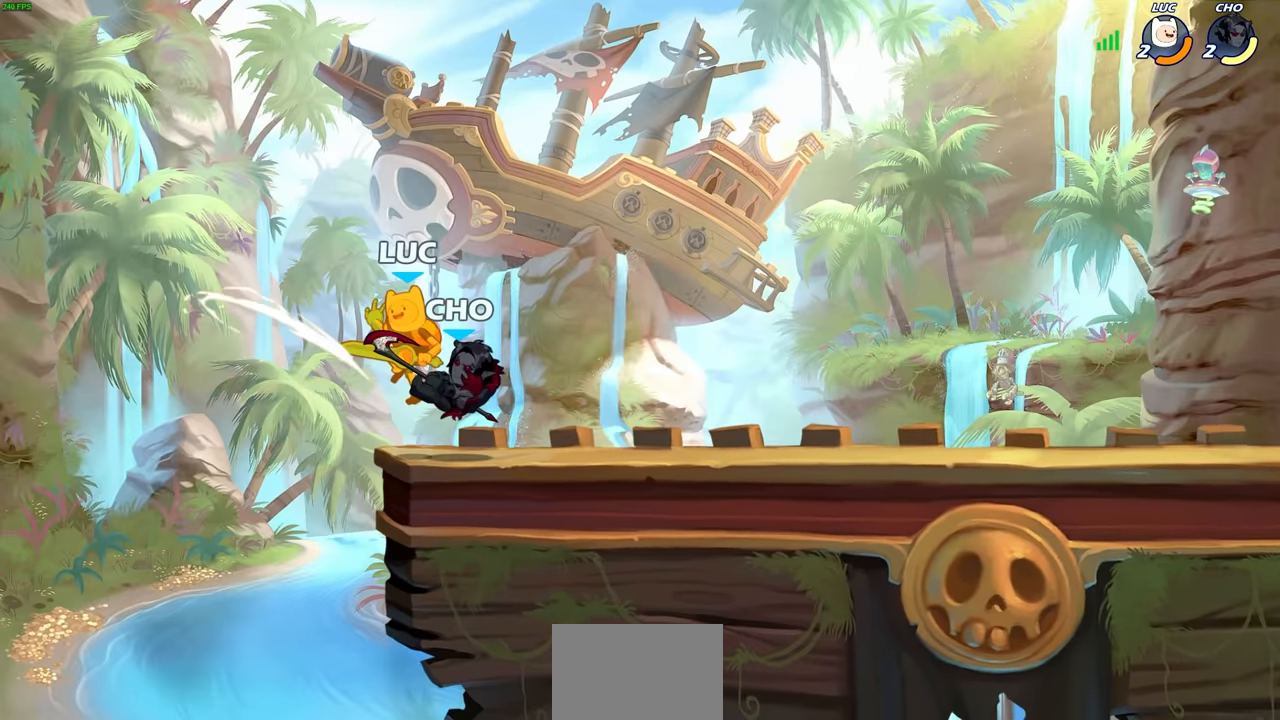
{"buttons": [], "left_stick": "up-right", "right_stick": "center", "events": [[100, "R2", "up"], [117, "left_stick", "right"], [167, "R2", "down"], [184, "CROSS", "down"], [217, "left_stick", "center"], [284, "CROSS", "up"], [284, "R2", "up"], [300, "left_stick", "left"], [367, "CROSS", "down"], [384, "R1", "down"], [417, "CIRCLE", "down"], [417, "left_stick", "up"], [467, "CIRCLE", "up"], [467, "left_stick", "up-right"], [484, "R1", "up"], [500, "CROSS", "up"]]}
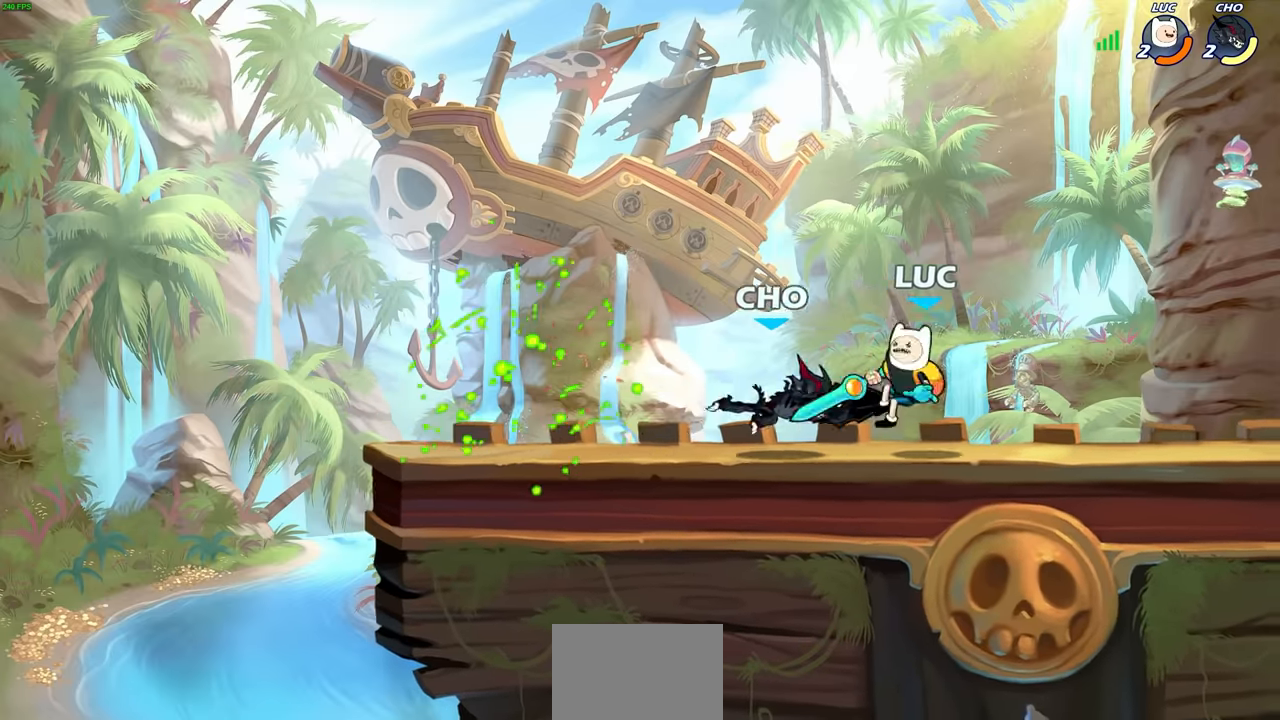
{"buttons": ["CROSS", "CIRCLE", "R1"], "left_stick": "up", "right_stick": "center", "events": [[50, "CROSS", "down"], [50, "R1", "down"], [84, "CIRCLE", "down"], [117, "CIRCLE", "up"], [167, "CROSS", "up"], [167, "R1", "up"], [200, "CROSS", "down"], [217, "R2", "down"], [217, "SQUARE", "down"], [234, "TRIANGLE", "down"], [250, "left_stick", "left"], [300, "TRIANGLE", "up"], [317, "SQUARE", "up"], [334, "CROSS", "up"], [334, "R2", "up"], [400, "CROSS", "down"], [400, "R1", "down"], [417, "CIRCLE", "down"], [434, "TRIANGLE", "down"], [484, "left_stick", "up"], [500, "TRIANGLE", "up"]]}
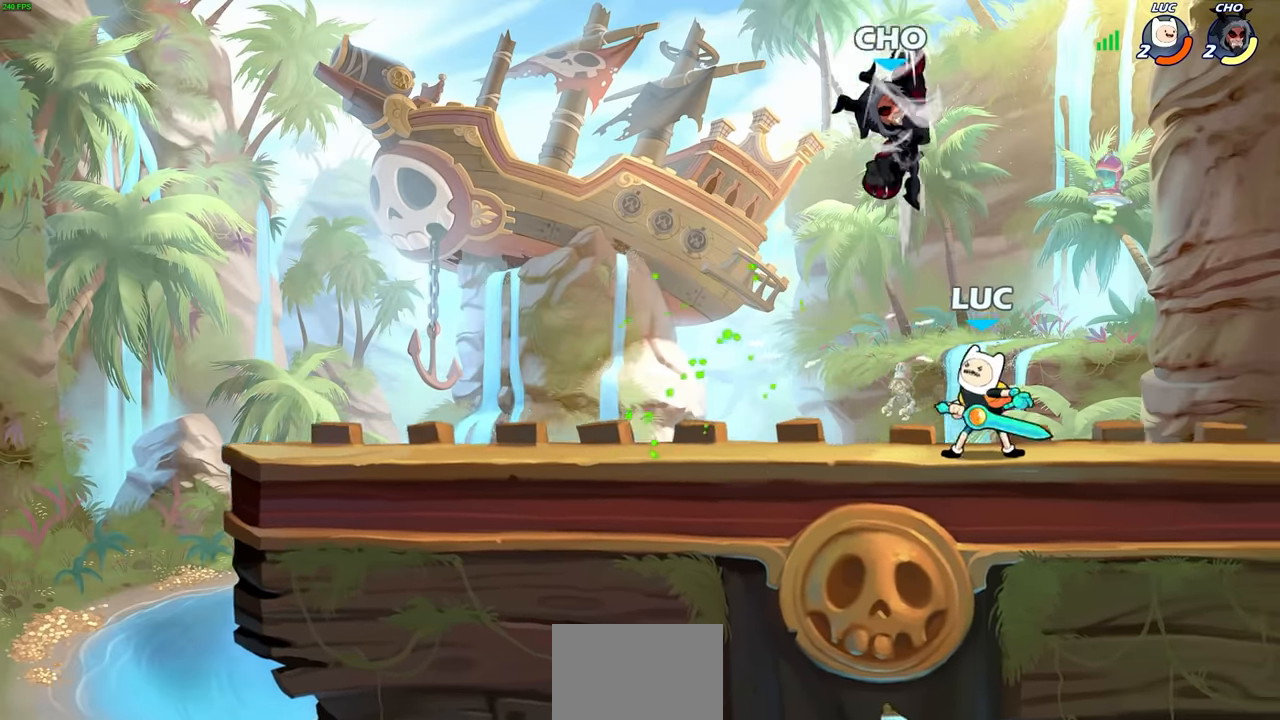
{"buttons": [], "left_stick": "center", "right_stick": "center", "events": [[17, "CIRCLE", "up"], [17, "R1", "up"], [34, "CROSS", "up"], [50, "left_stick", "up-right"], [84, "CROSS", "down"], [84, "R1", "down"], [117, "CIRCLE", "down"], [117, "TRIANGLE", "down"], [134, "SQUARE", "down"], [184, "CIRCLE", "up"], [184, "SQUARE", "up"], [184, "TRIANGLE", "up"], [200, "R1", "up"], [217, "CROSS", "up"], [284, "CROSS", "down"], [284, "left_stick", "up-left"], [300, "CIRCLE", "down"], [400, "CROSS", "up"], [434, "CIRCLE", "up"], [434, "left_stick", "center"]]}
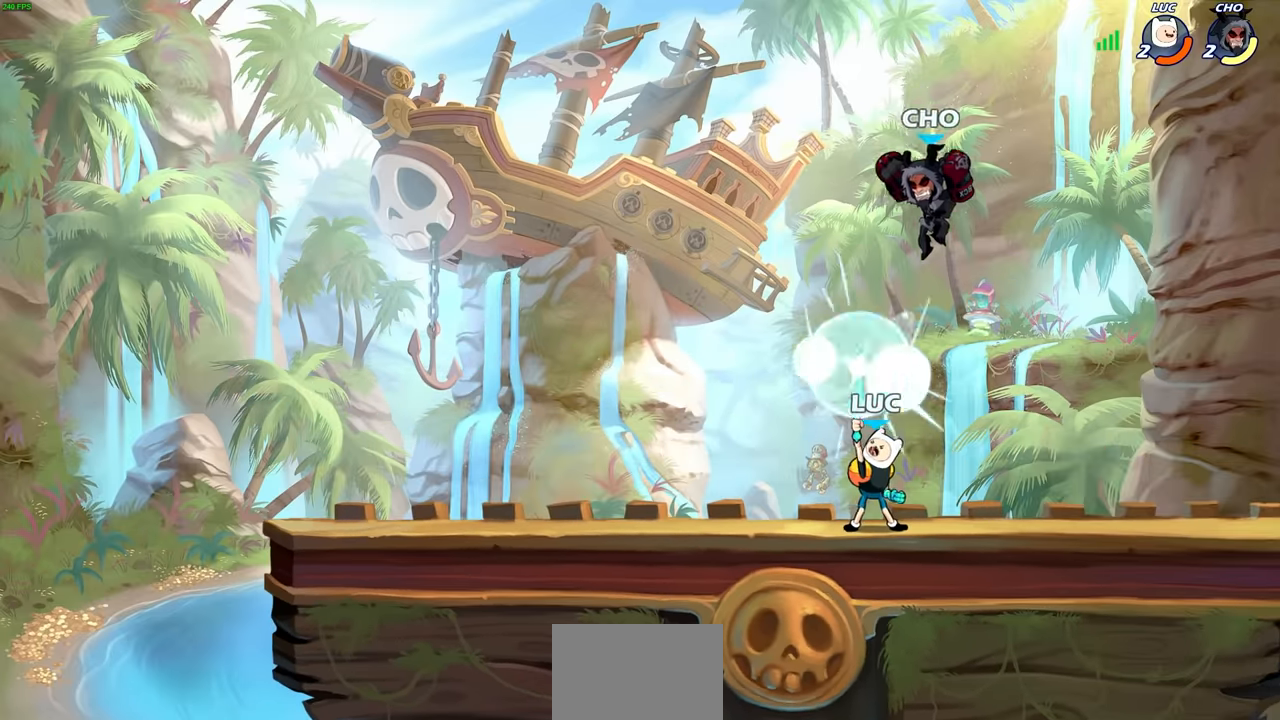
{"buttons": ["SQUARE"], "left_stick": "center", "right_stick": "center", "events": [[234, "left_stick", "right"], [267, "SQUARE", "down"], [317, "left_stick", "center"], [350, "SQUARE", "up"], [434, "SQUARE", "down"]]}
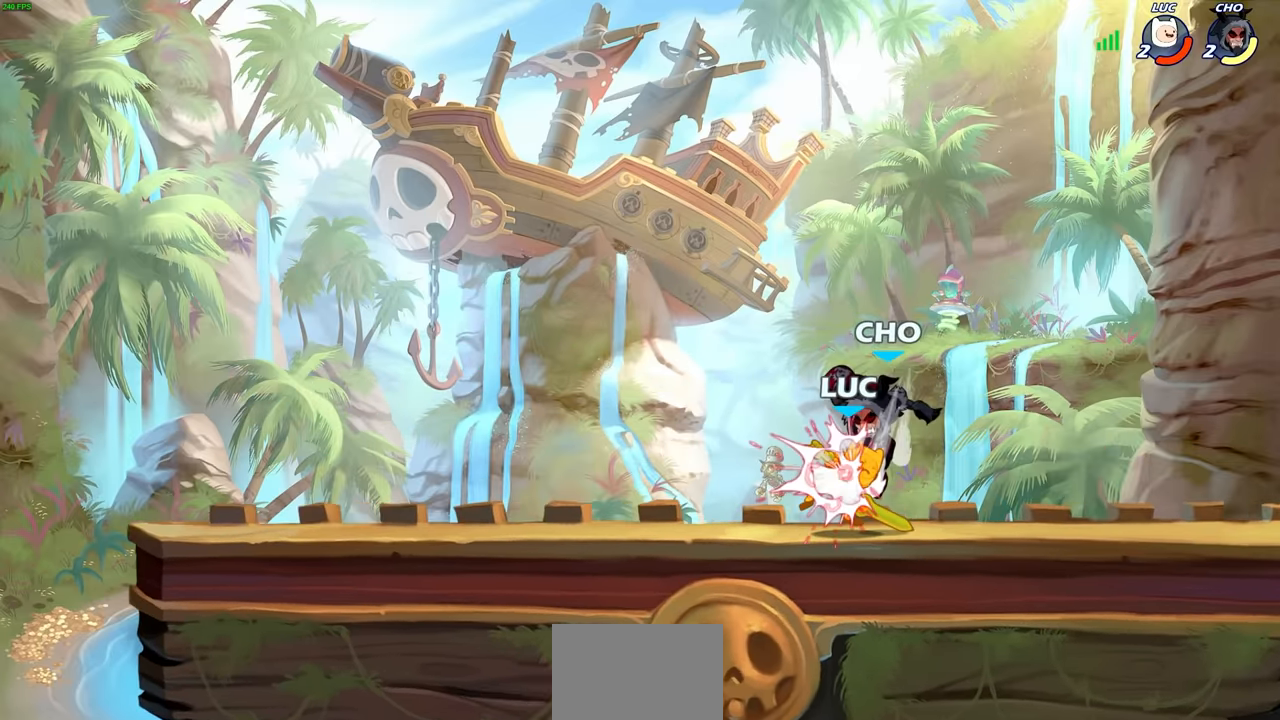
{"buttons": ["CROSS", "R2"], "left_stick": "up-left", "right_stick": "center", "events": [[17, "SQUARE", "up"], [100, "R2", "down"], [117, "SQUARE", "down"], [134, "left_stick", "up-right"], [200, "SQUARE", "up"], [200, "left_stick", "up-left"], [217, "R2", "up"], [267, "CROSS", "down"], [284, "R1", "down"], [284, "R2", "down"], [350, "R1", "up"], [367, "CROSS", "up"], [367, "R2", "up"], [450, "CROSS", "down"], [450, "R2", "down"]]}